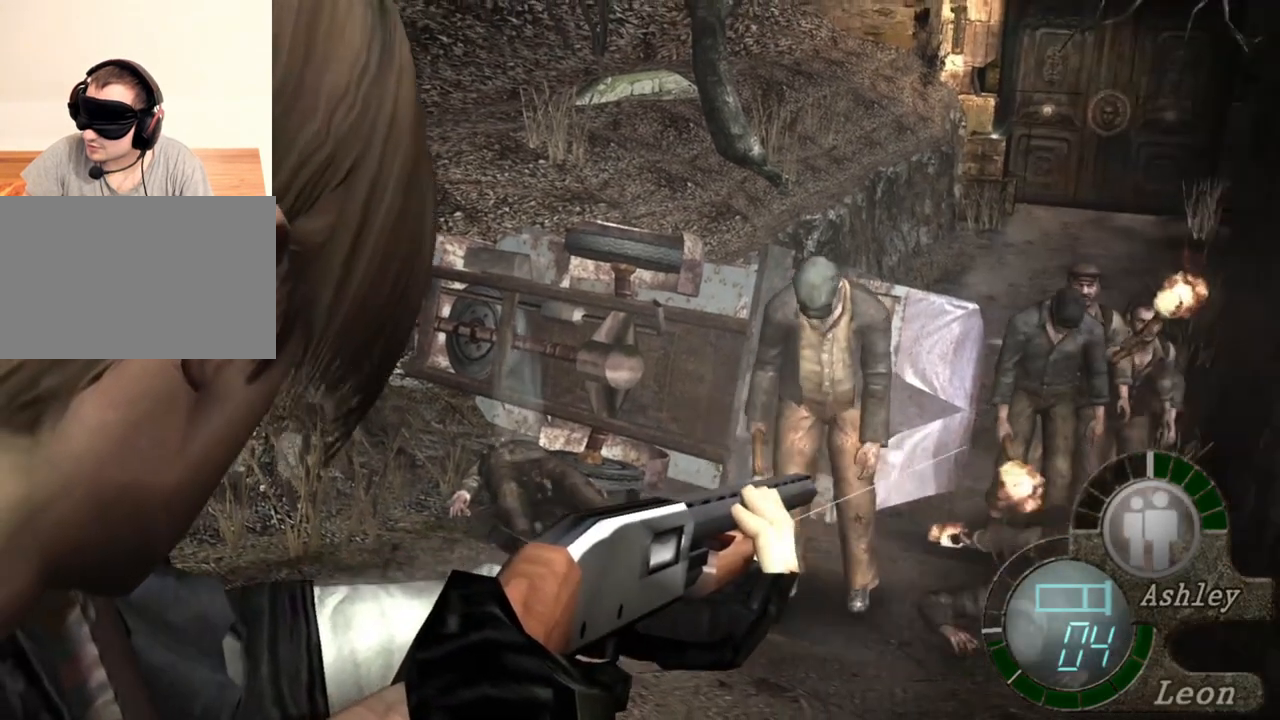
Gameplay with keyboard and mouse; each line is a JSON object with the keys and mouse buttons held at the frame after it. "events" lists presses ("down") and releases ("up") of "1", "2", "3", "4", "5", "a", "alt", "b", "c", "ctrl", "d", "e", "f", "g", "q", "r", "s", "shift", "space", "t", "tab", "tilde", "v", "w", "x", "z", "mouse_left", "mouse_wheel", "mouse_right", "mouse_mb4" and "mouse_mb5" between this image and that frame as [ms after this image, input, new state], when the widget could be followed in between. "mouse_left", "mouse_wheel", "mouse_right", "mouse_mb4", "mouse_mb5" = the "left", "wheel", "right", "mb4", "mb5" buttons of the "mouse" list. No other keys are recorded. "wheel" means that the mouse wheel is clicked or scrolled. Mouse movement is not recorded.
{"keys": [], "mouse": ["right"], "events": []}
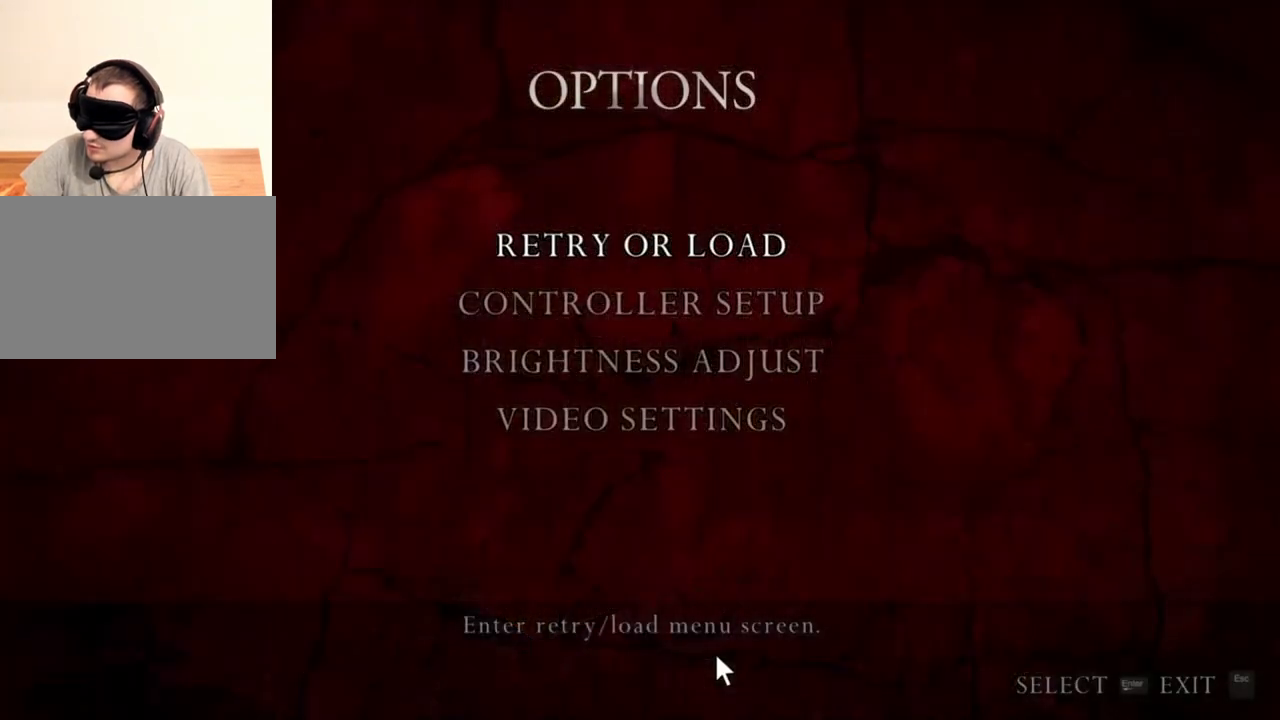
{"keys": [], "mouse": ["right"], "events": []}
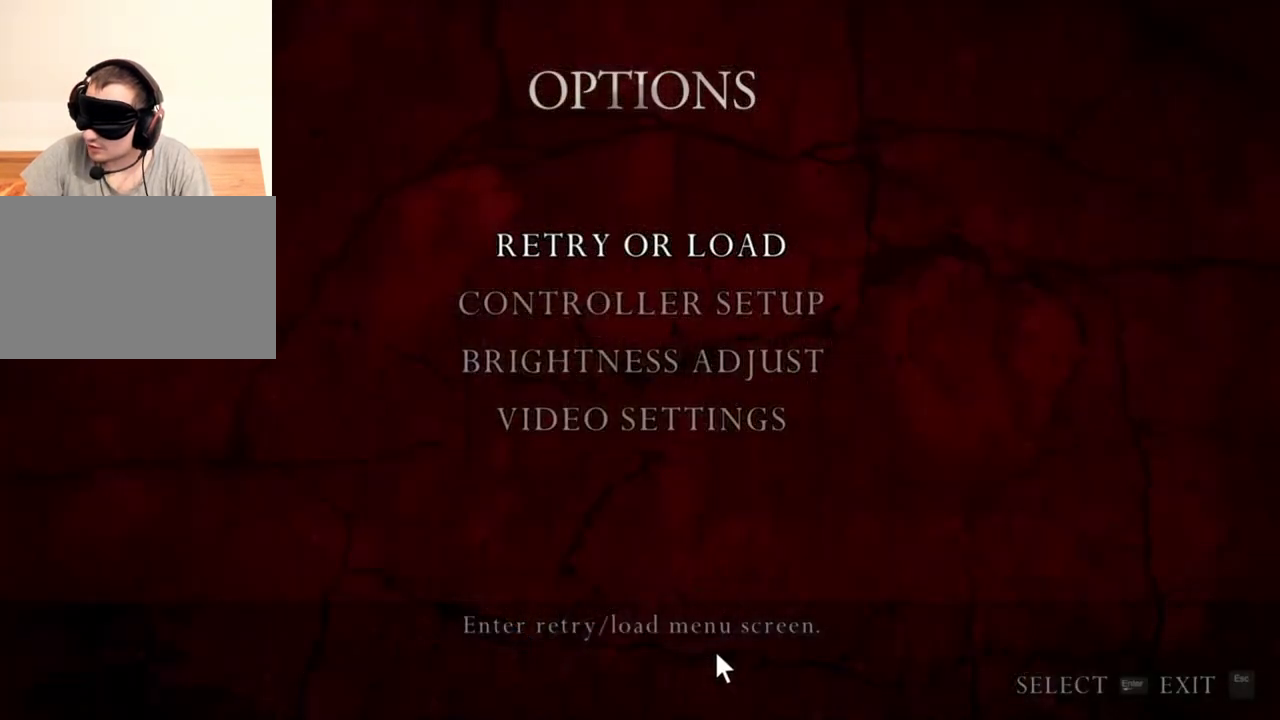
{"keys": [], "mouse": ["right"], "events": []}
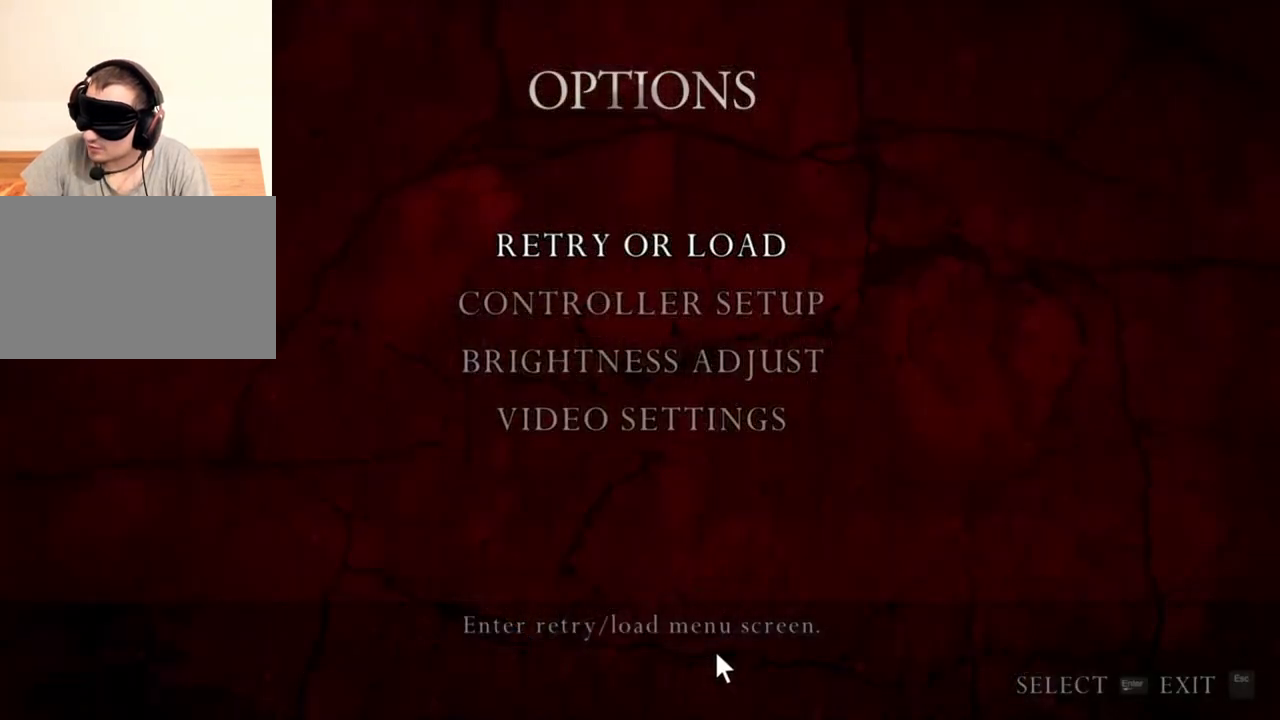
{"keys": [], "mouse": ["right"], "events": []}
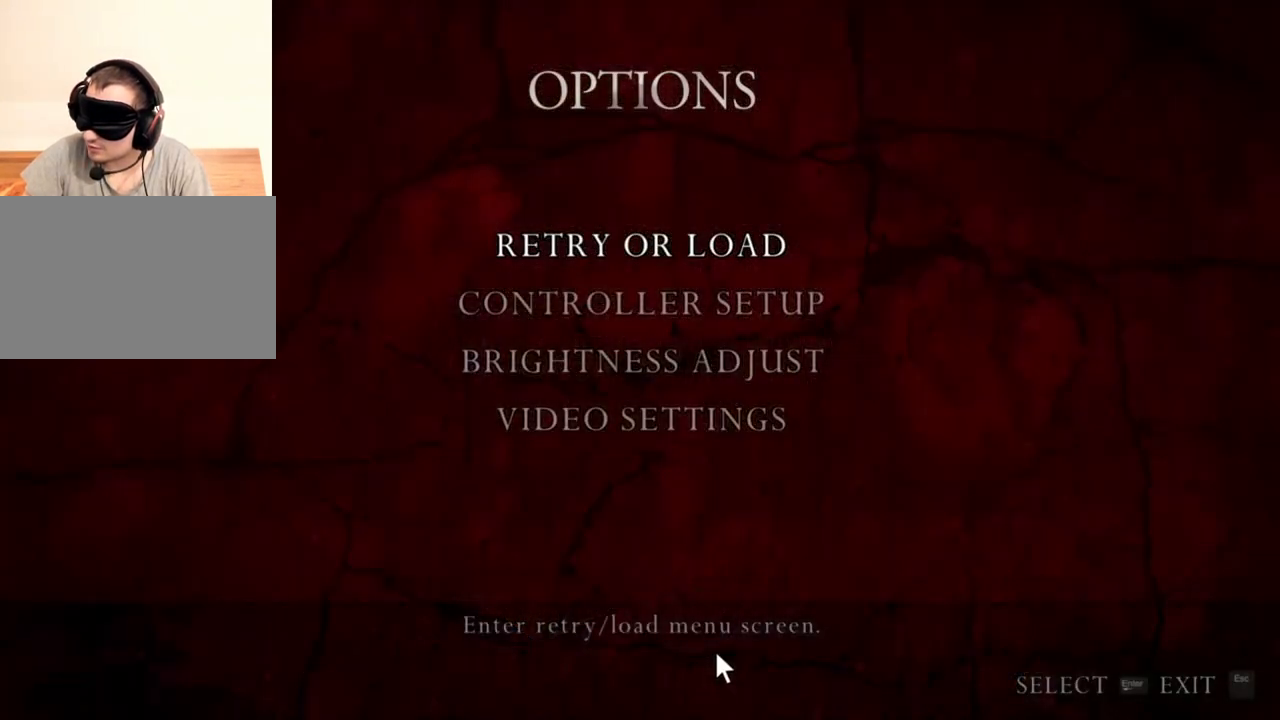
{"keys": [], "mouse": ["right"], "events": []}
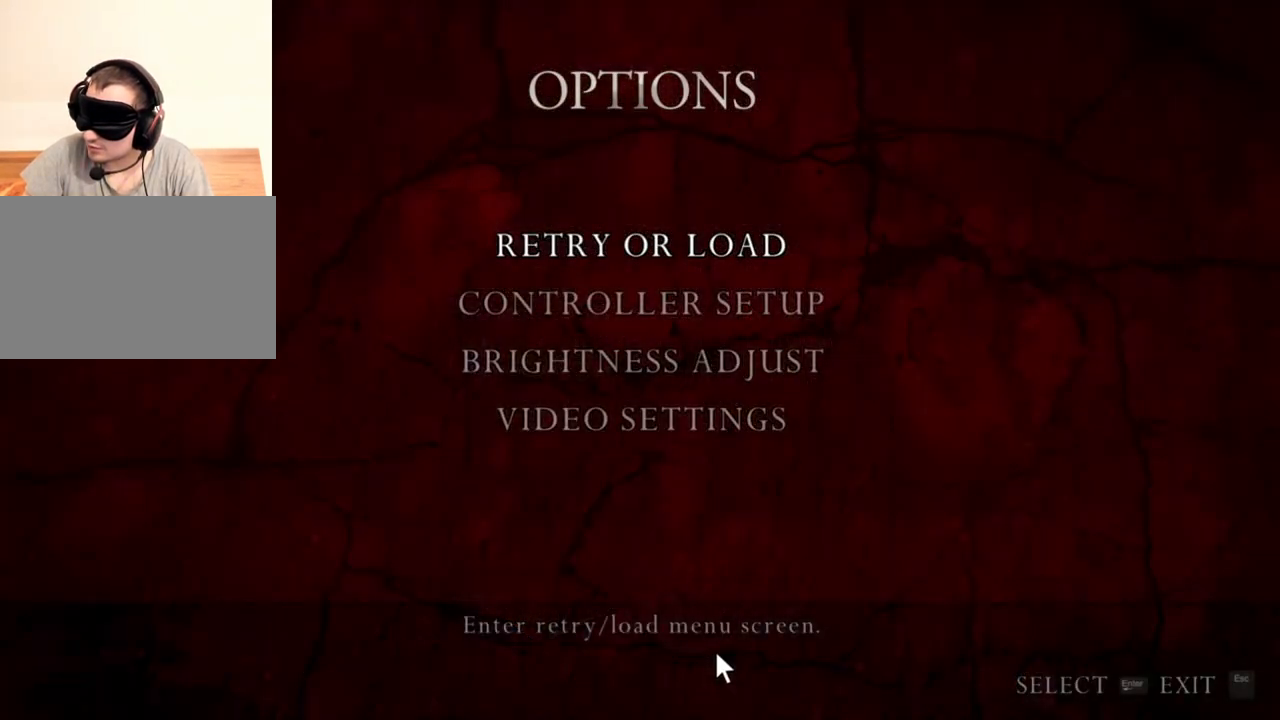
{"keys": [], "mouse": ["right"], "events": []}
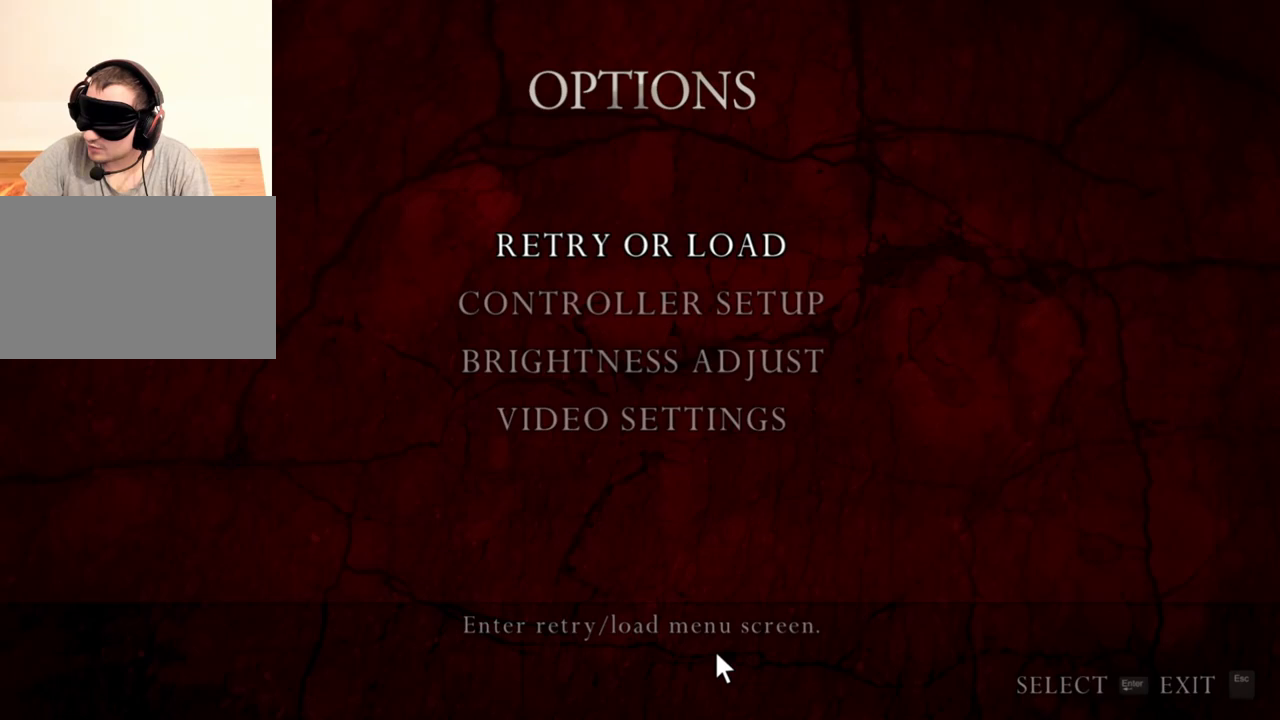
{"keys": [], "mouse": ["right"], "events": []}
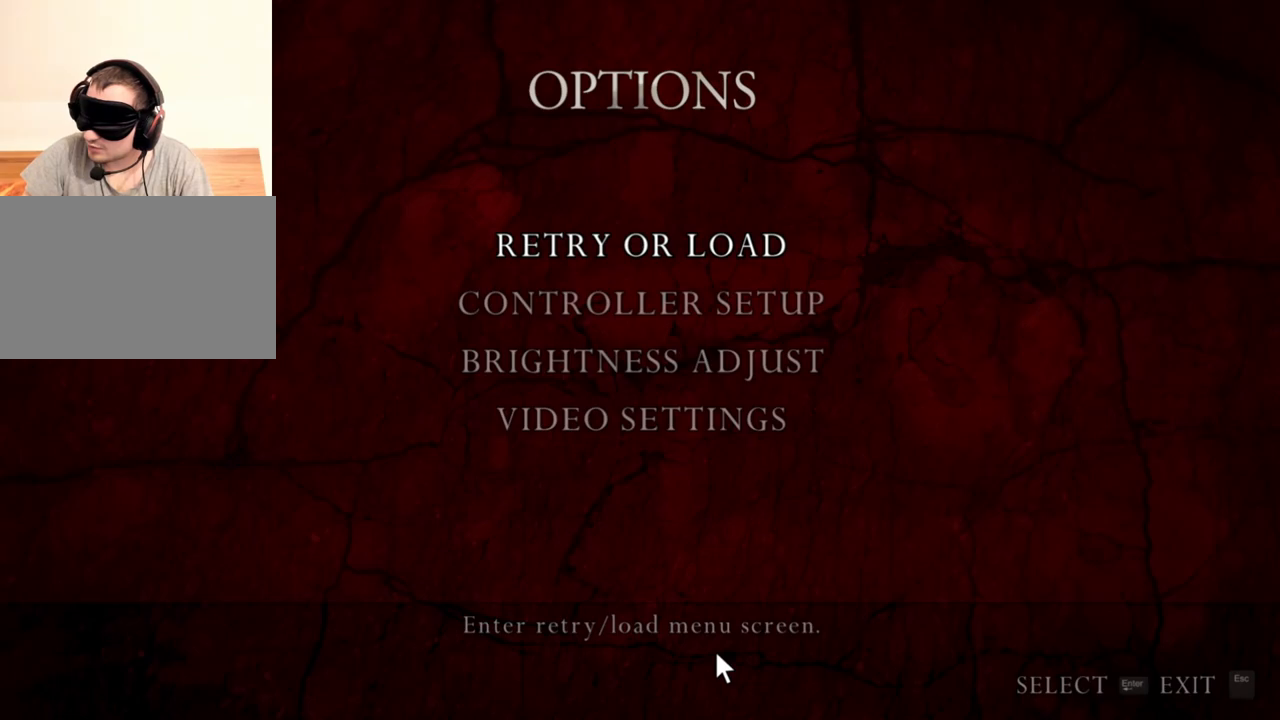
{"keys": [], "mouse": ["right"], "events": []}
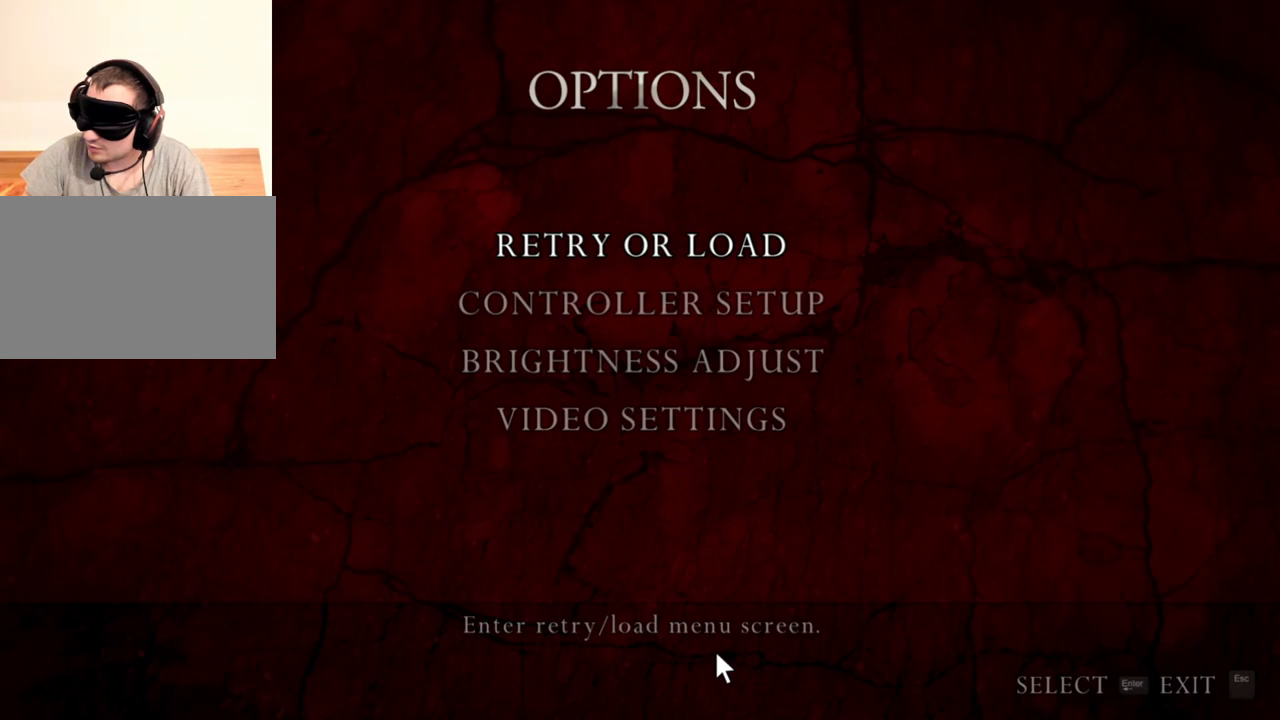
{"keys": [], "mouse": ["right"], "events": []}
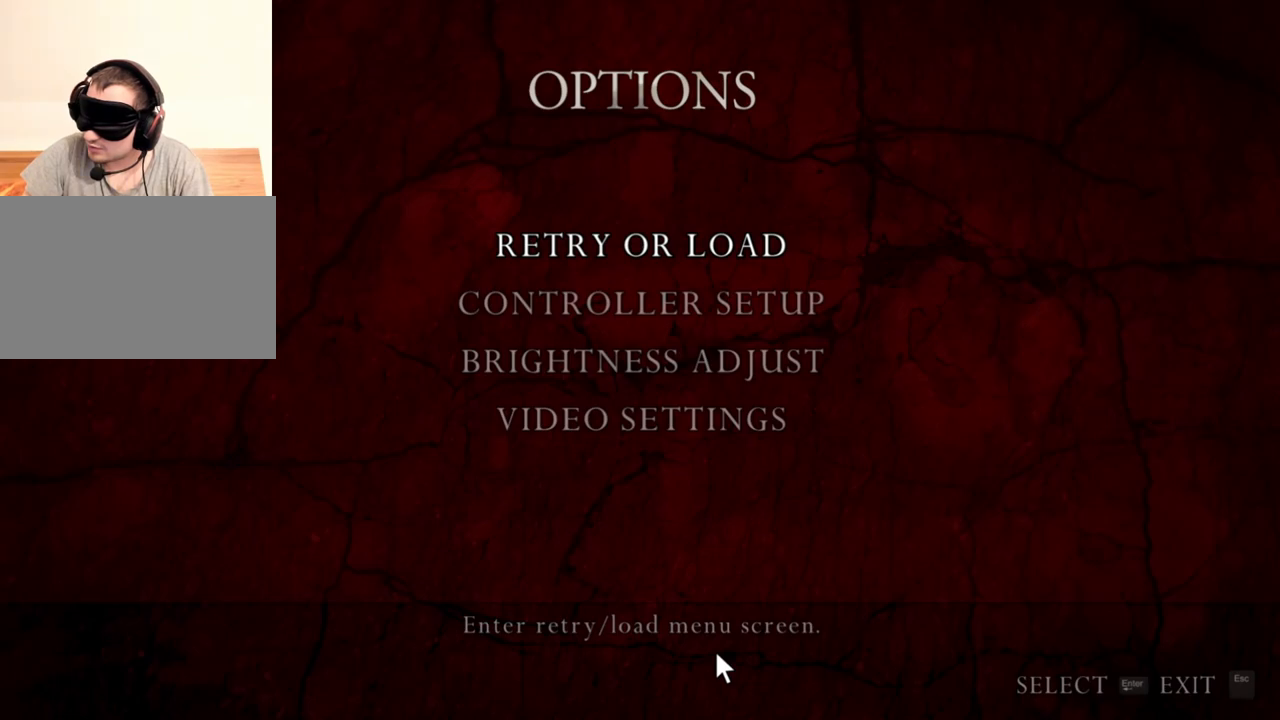
{"keys": [], "mouse": ["right"], "events": []}
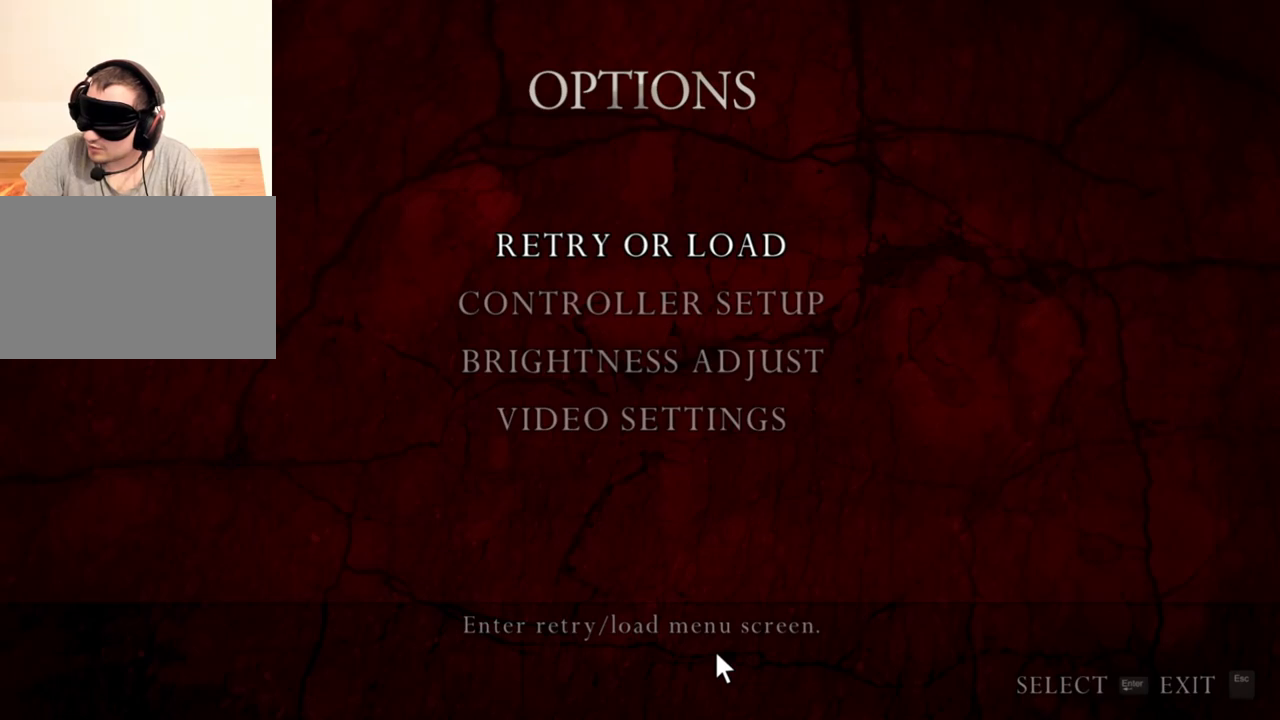
{"keys": [], "mouse": ["right"], "events": []}
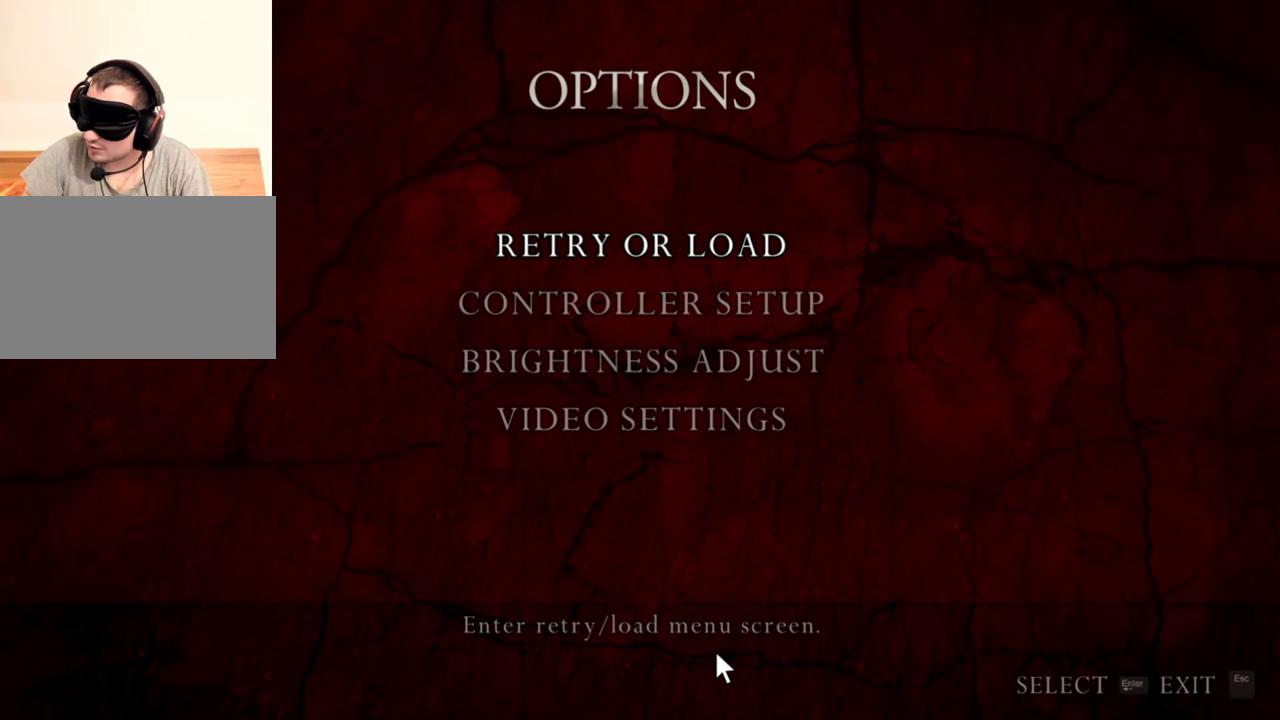
{"keys": [], "mouse": ["right"], "events": []}
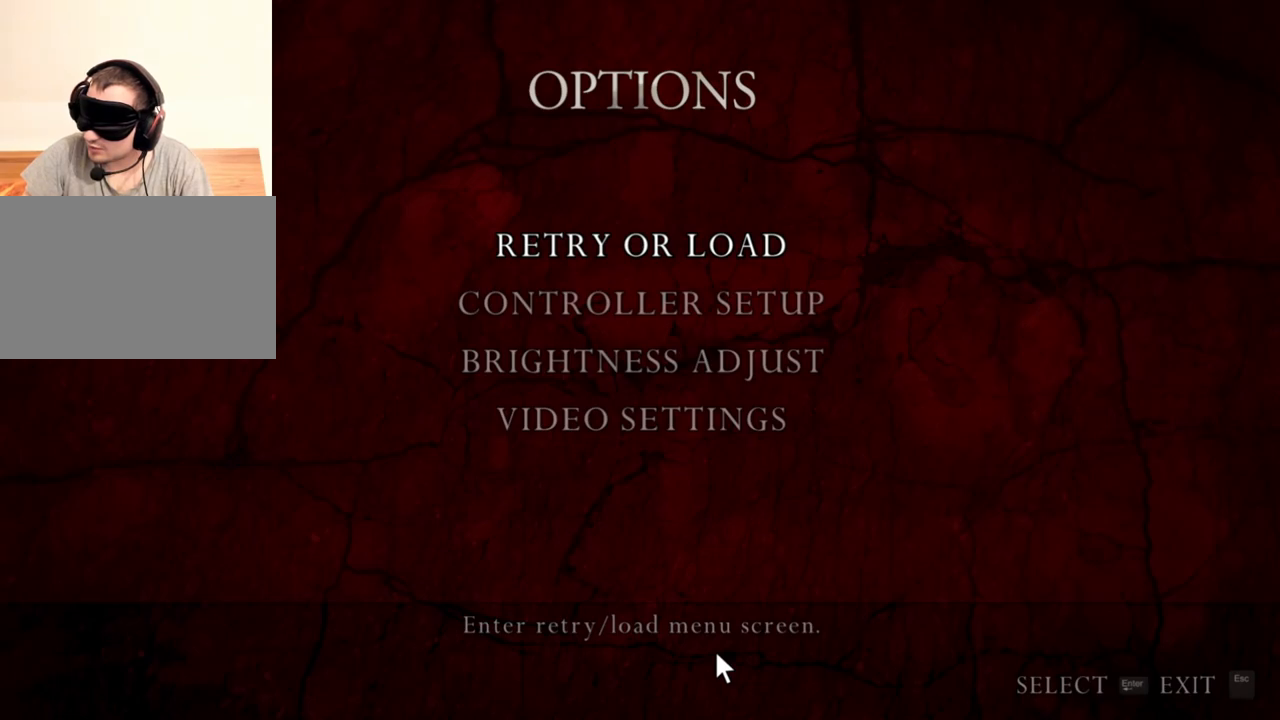
{"keys": [], "mouse": ["right"], "events": []}
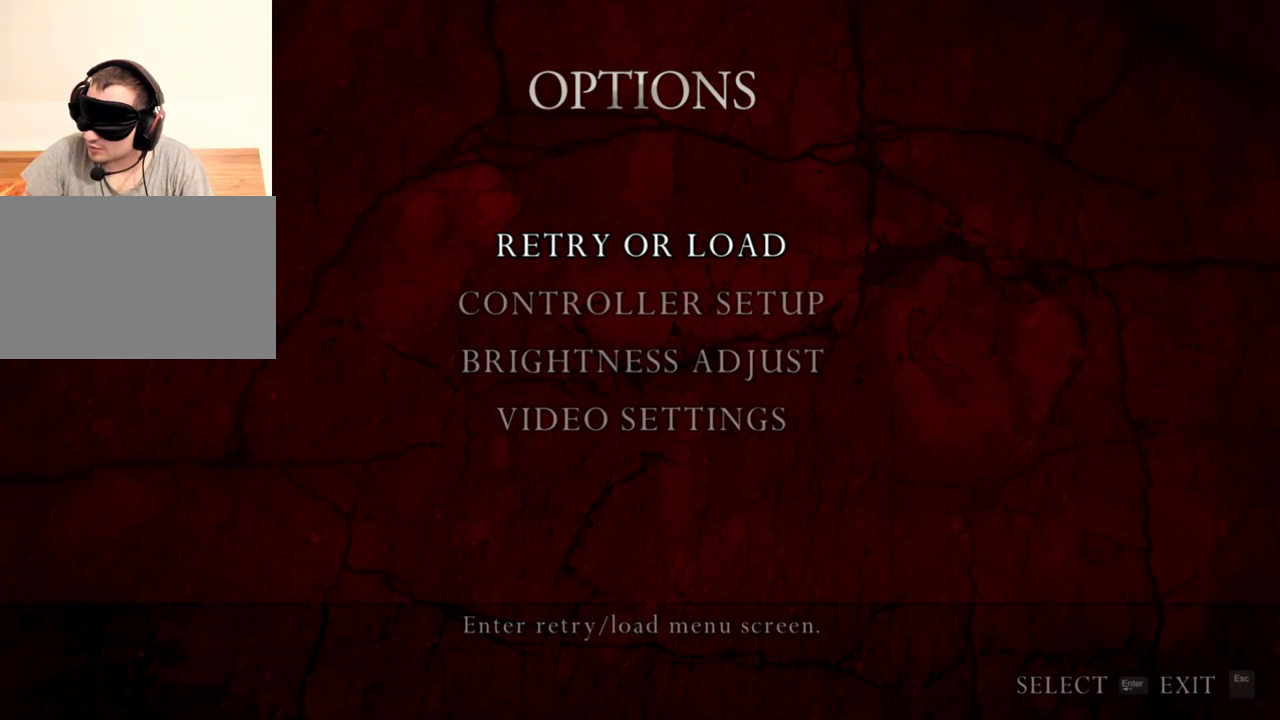
{"keys": [], "mouse": ["right"], "events": [[116, "mouse_left", "down"], [416, "mouse_left", "up"]]}
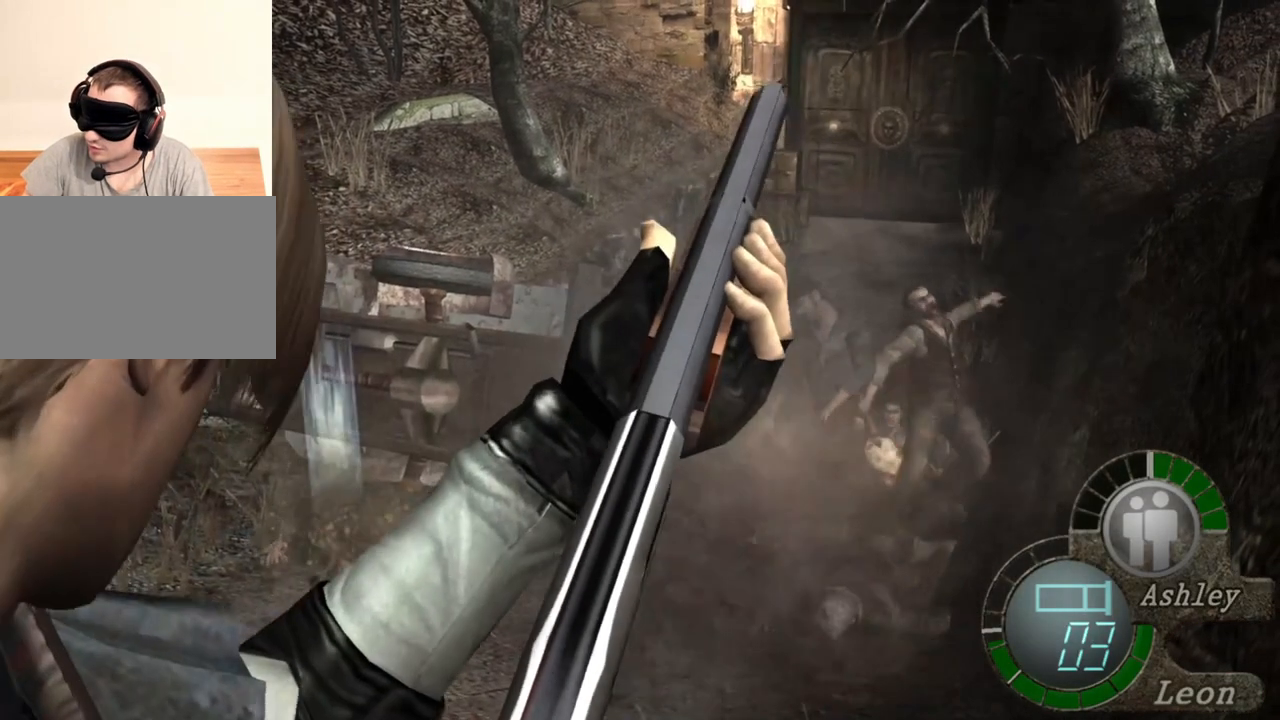
{"keys": [], "mouse": ["right"], "events": []}
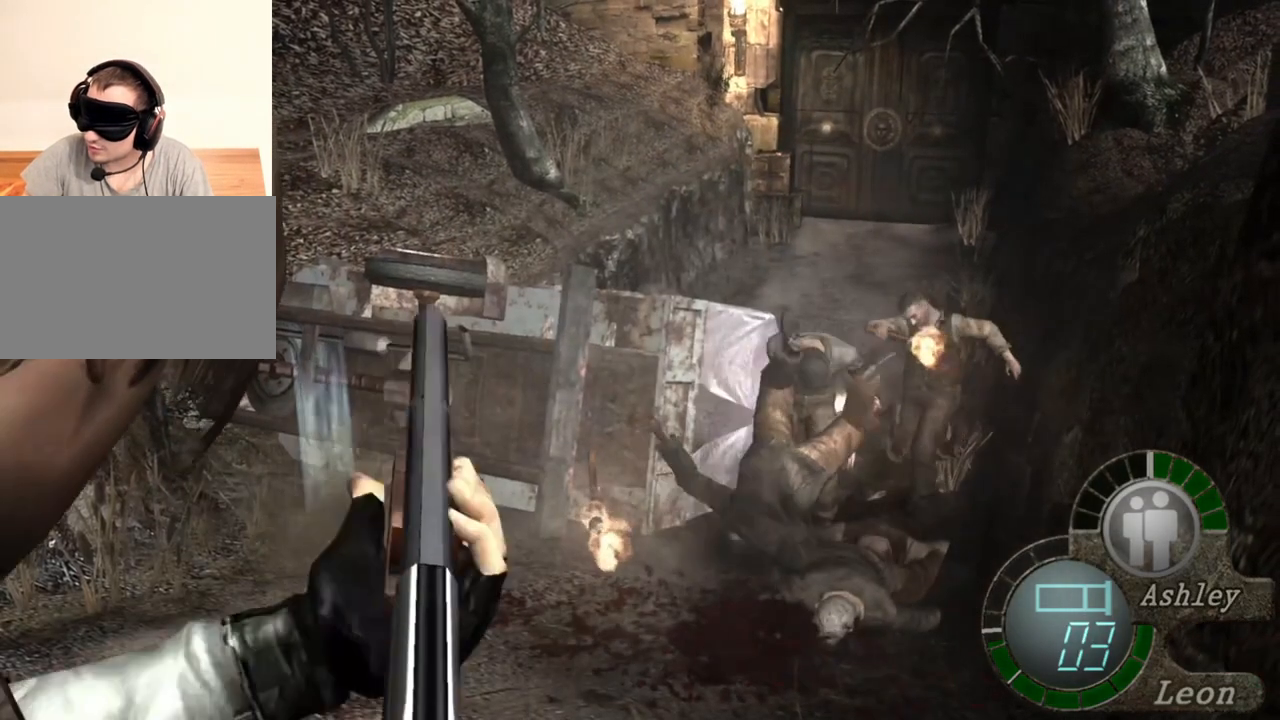
{"keys": [], "mouse": ["right"], "events": []}
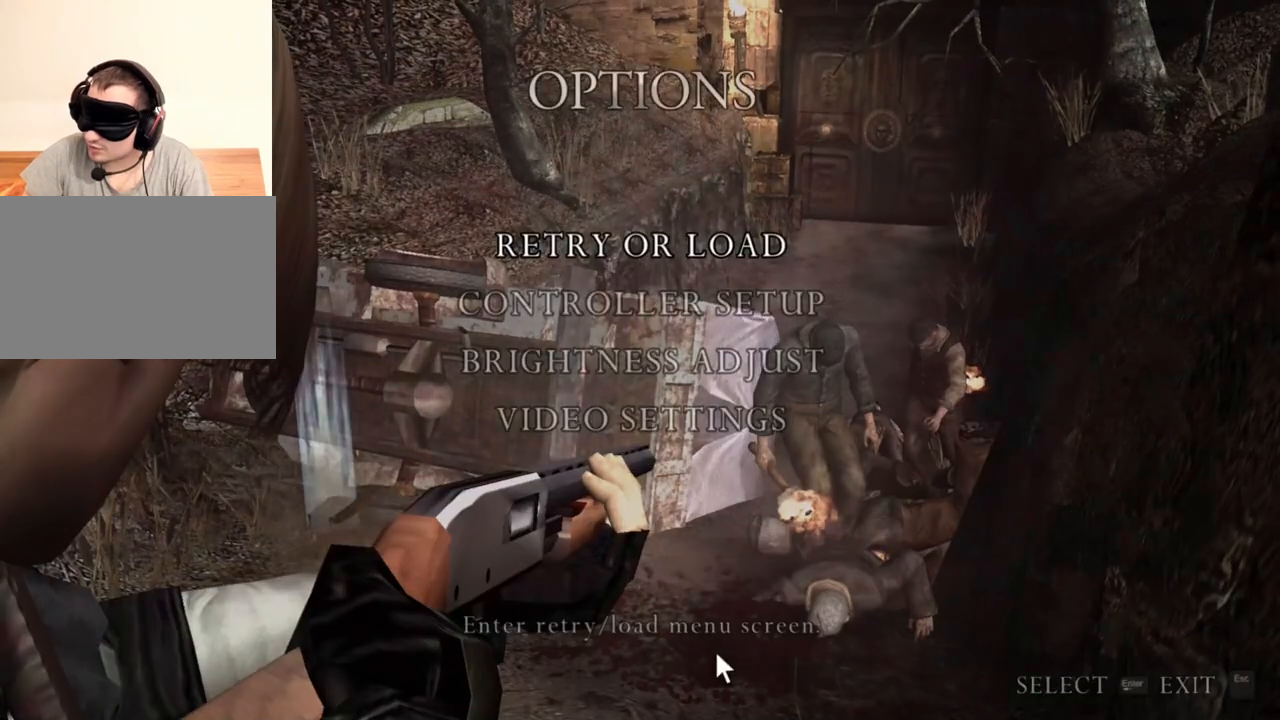
{"keys": [], "mouse": ["right"], "events": []}
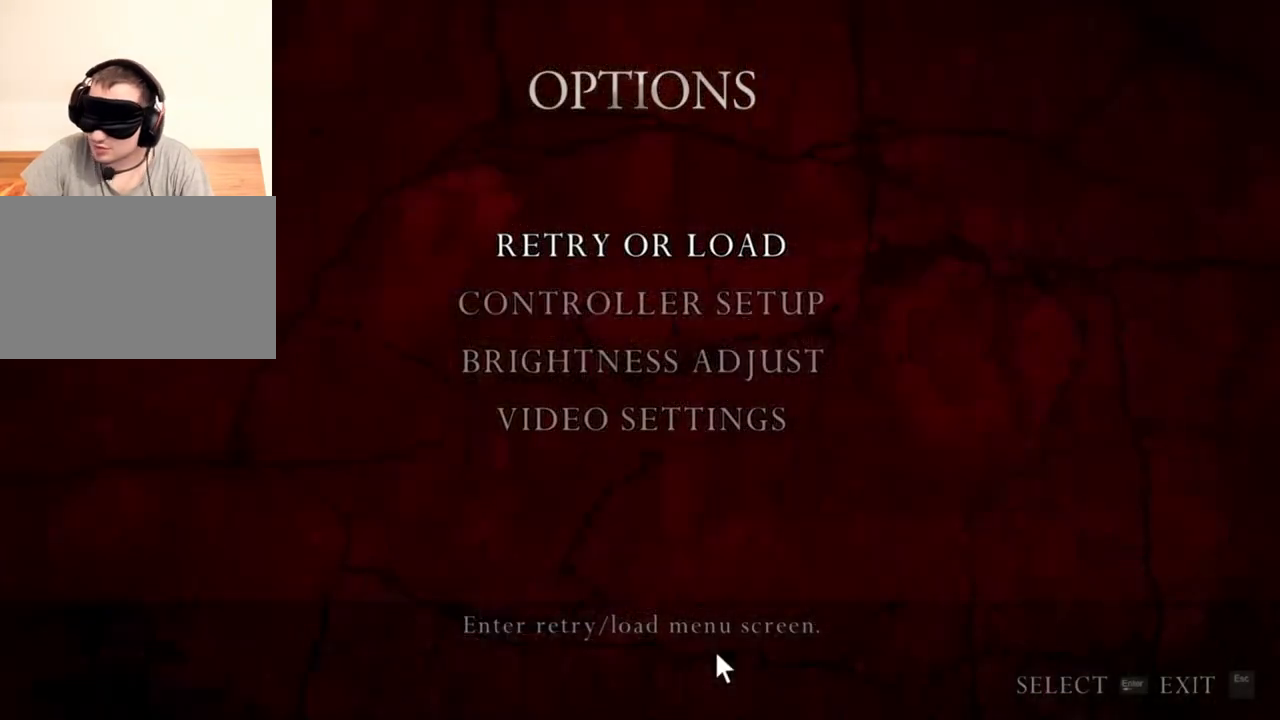
{"keys": [], "mouse": ["right"], "events": []}
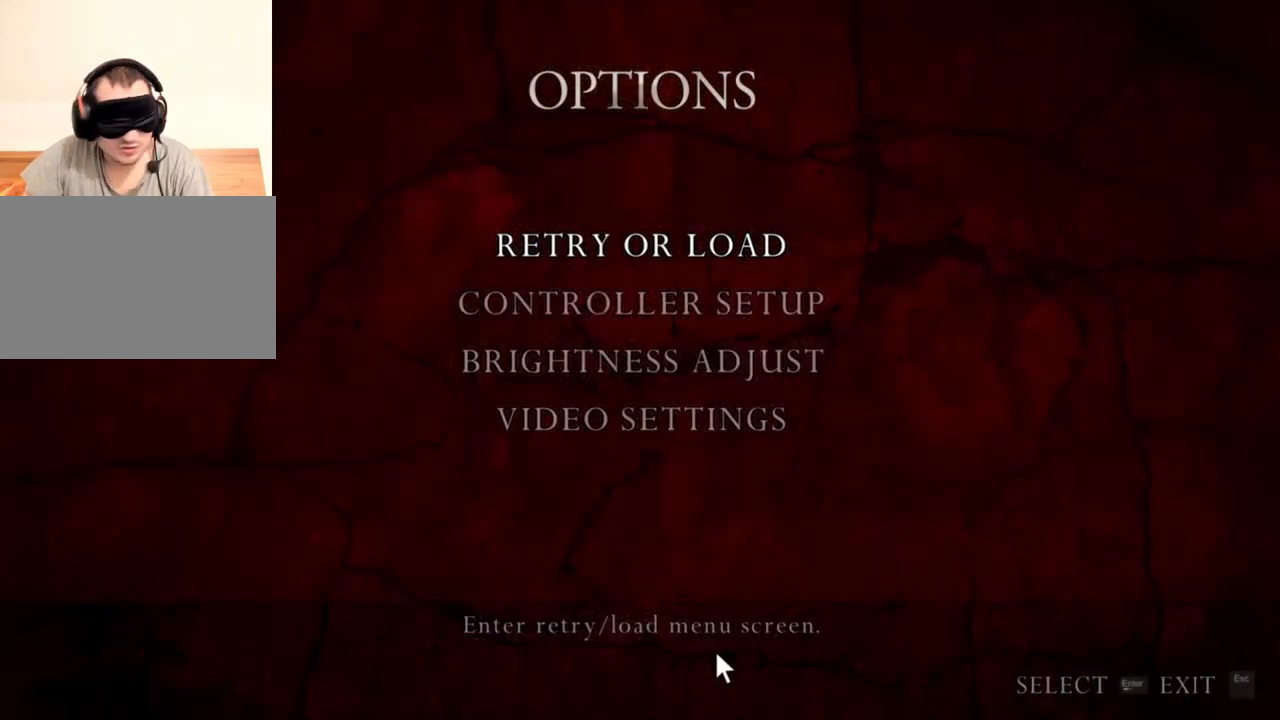
{"keys": [], "mouse": ["right"], "events": []}
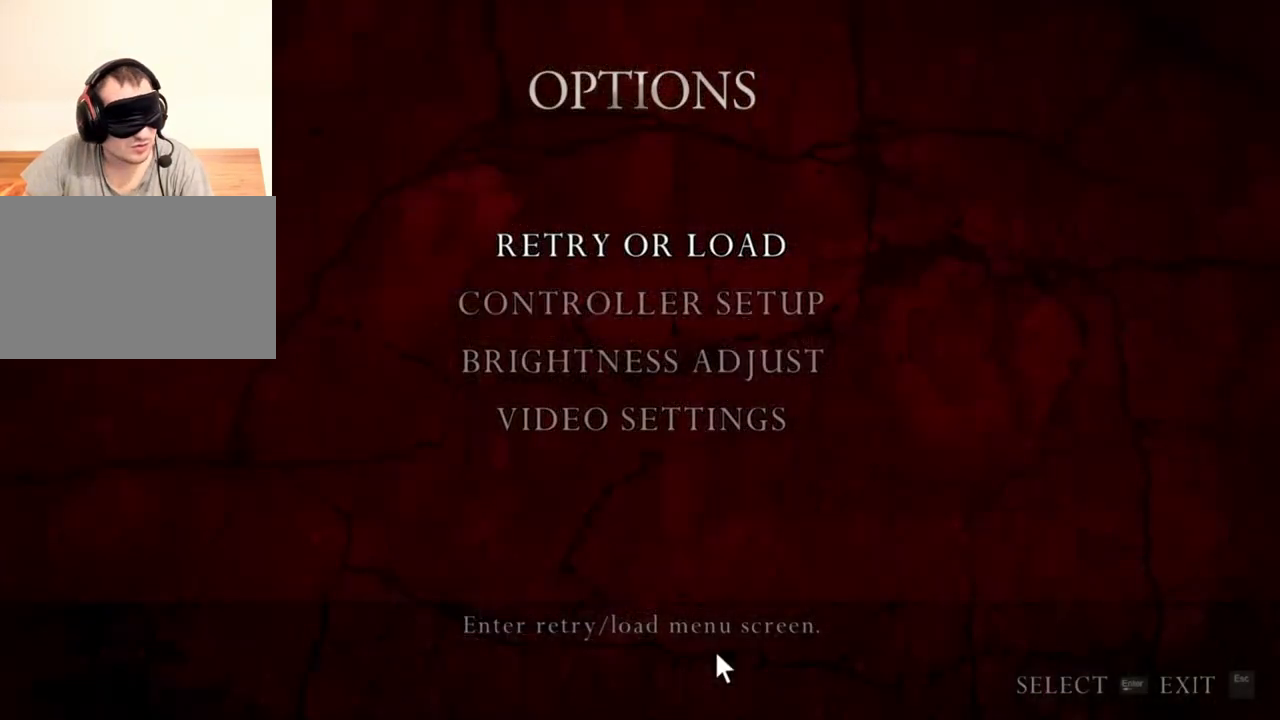
{"keys": [], "mouse": ["right"], "events": []}
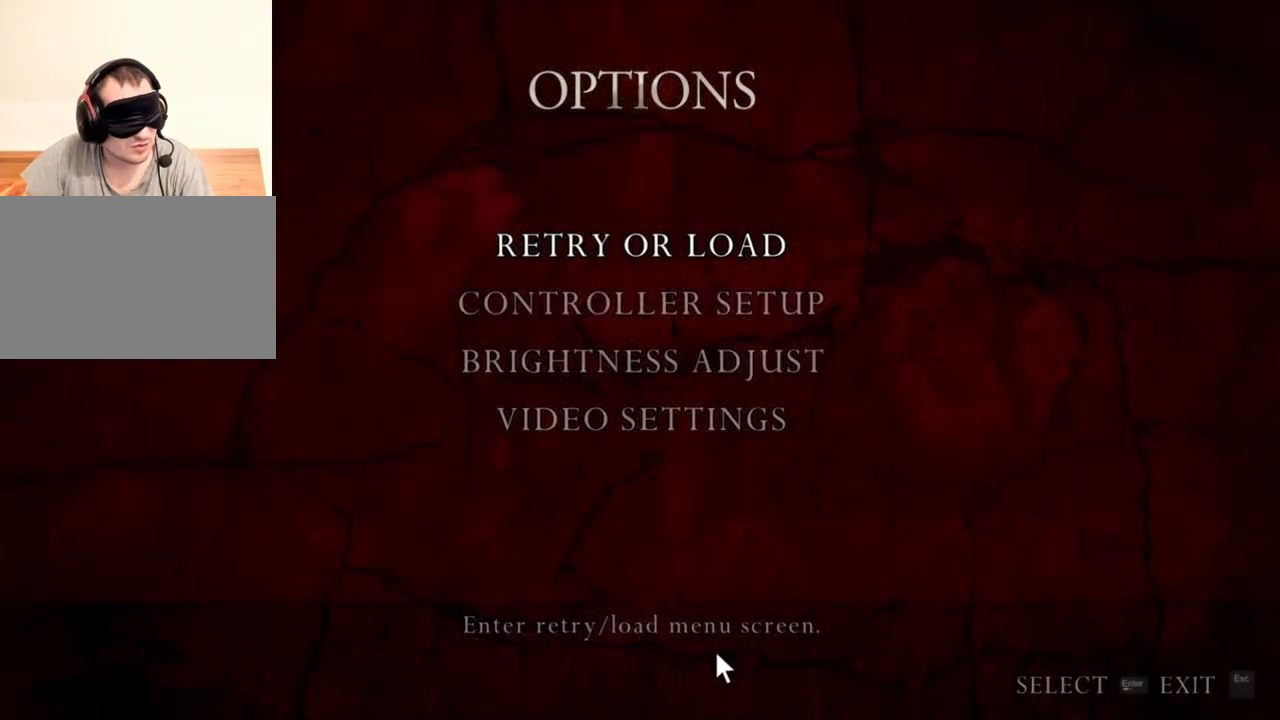
{"keys": [], "mouse": ["right"], "events": []}
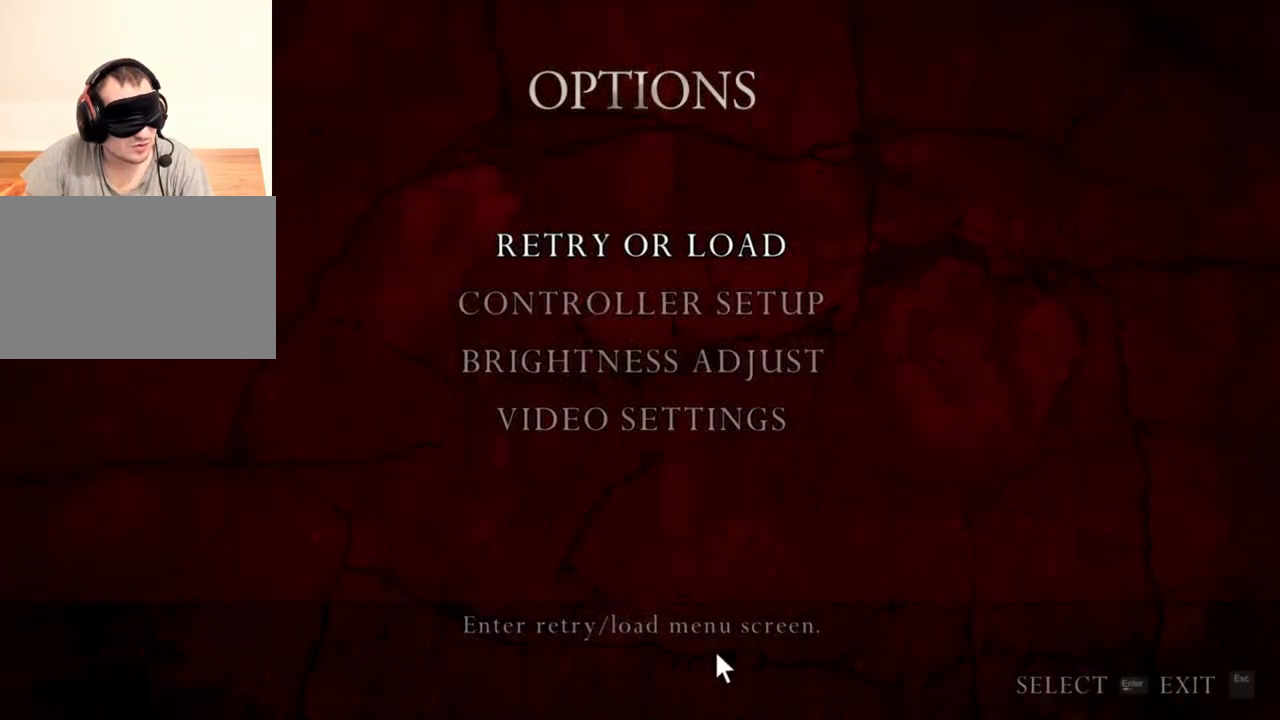
{"keys": [], "mouse": ["right"], "events": []}
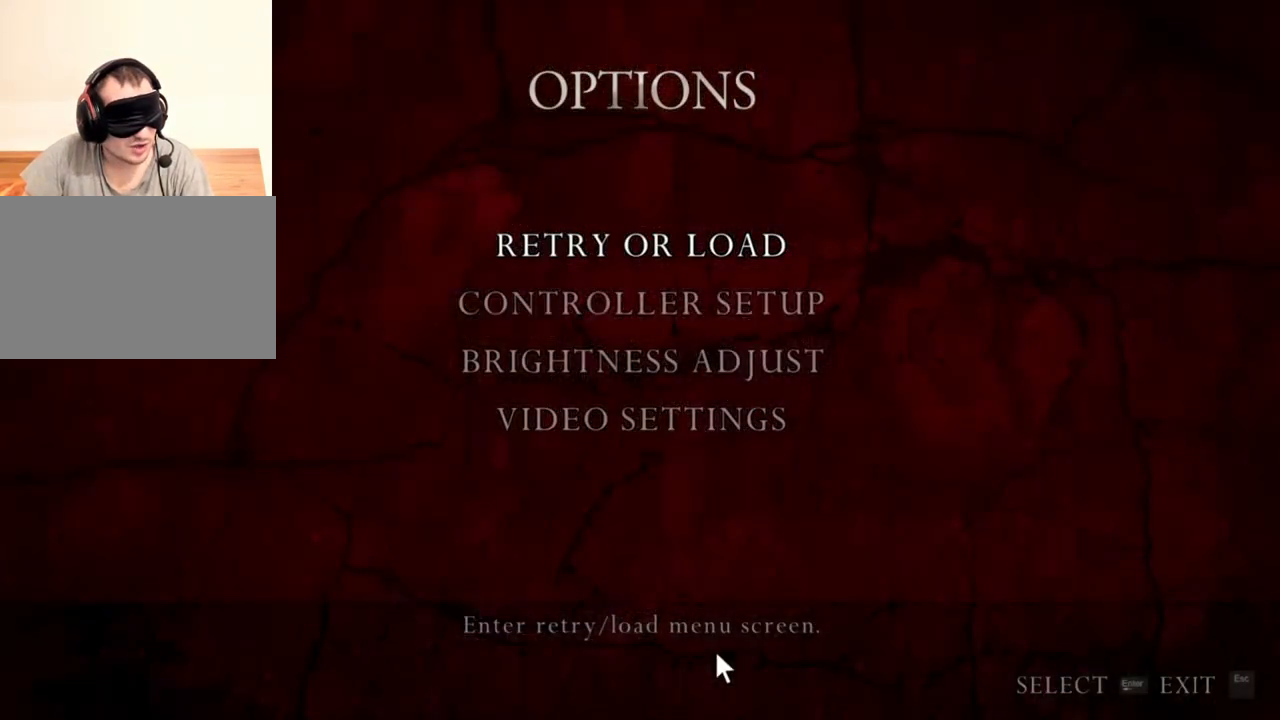
{"keys": [], "mouse": ["right"], "events": []}
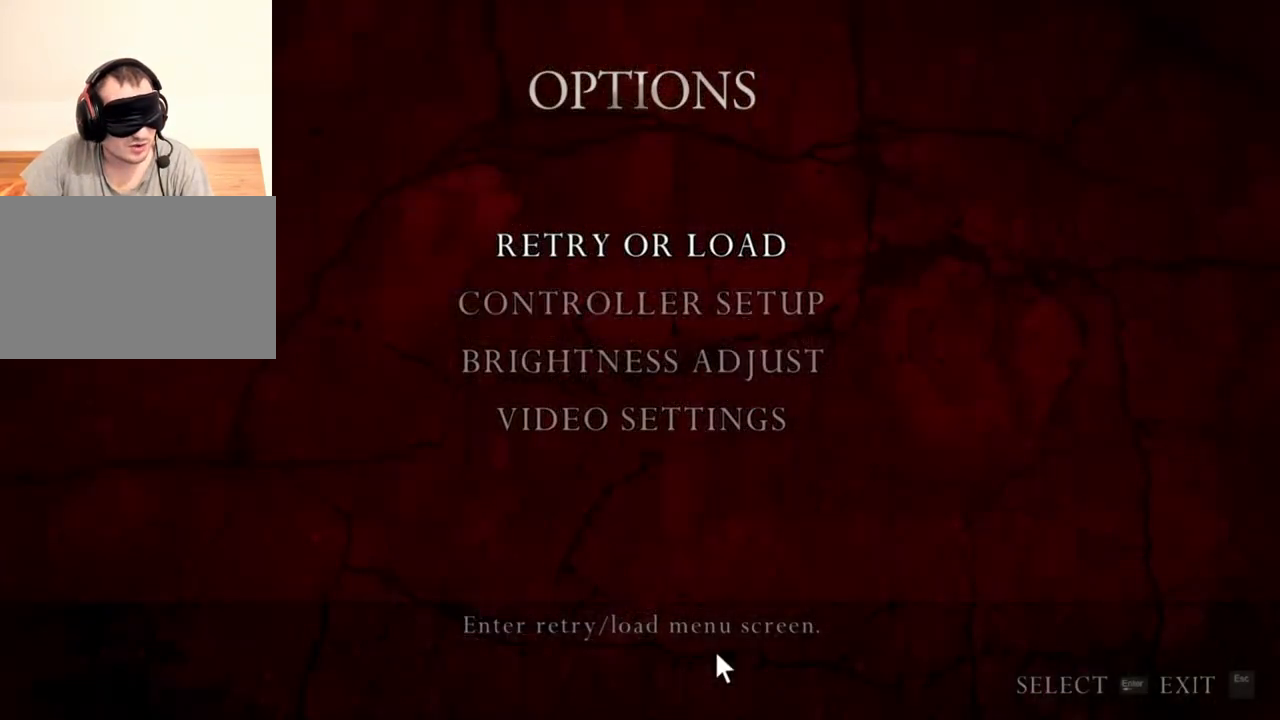
{"keys": [], "mouse": ["right"], "events": []}
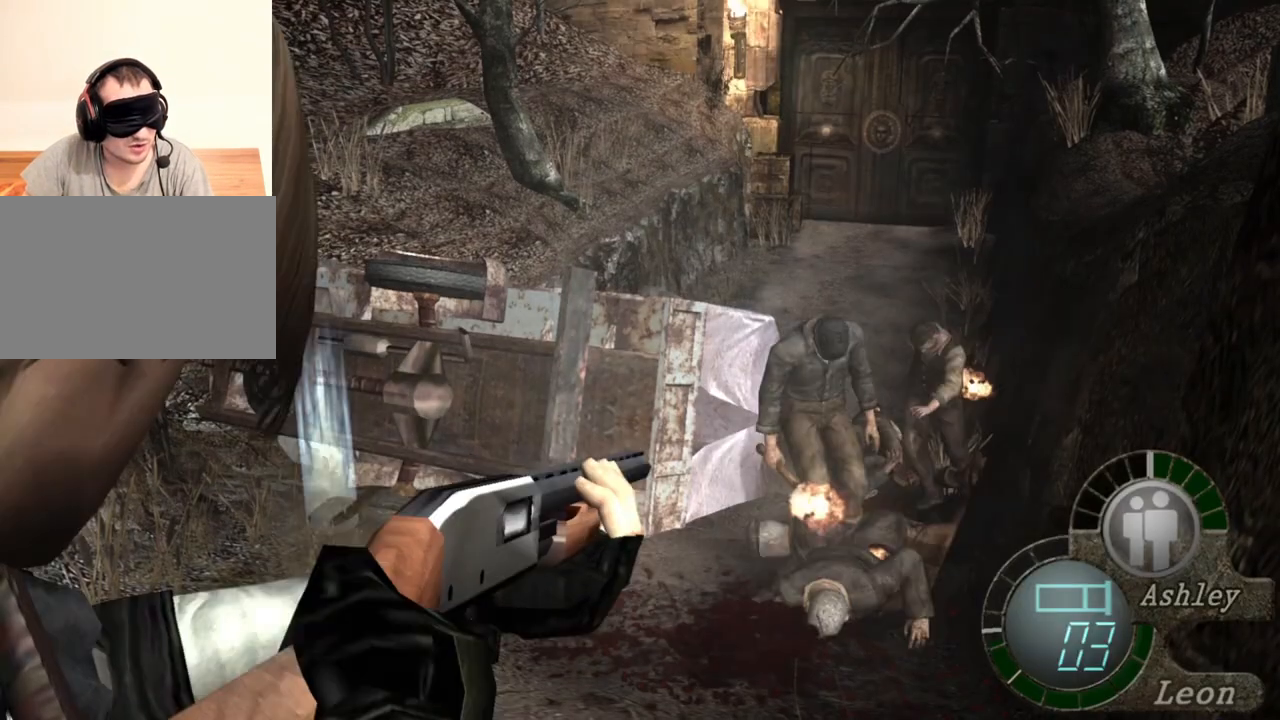
{"keys": [], "mouse": ["right"], "events": [[150, "mouse_left", "down"], [350, "mouse_left", "up"]]}
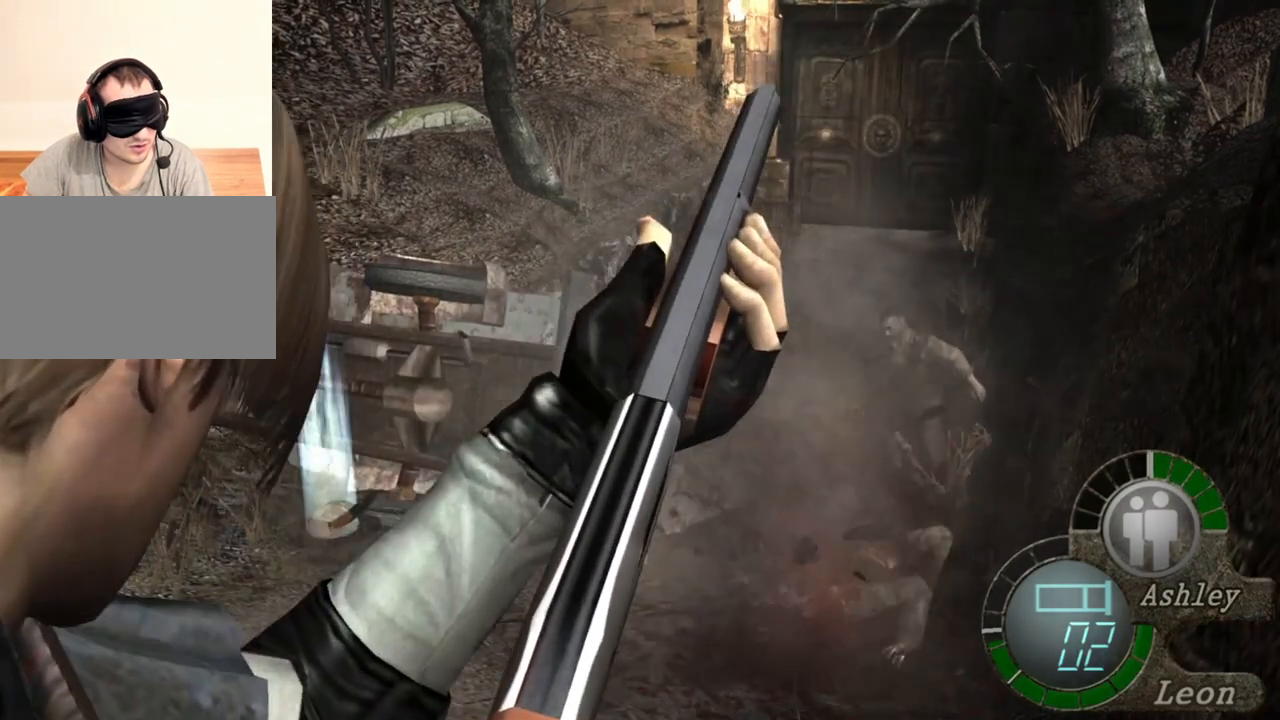
{"keys": [], "mouse": ["right"], "events": []}
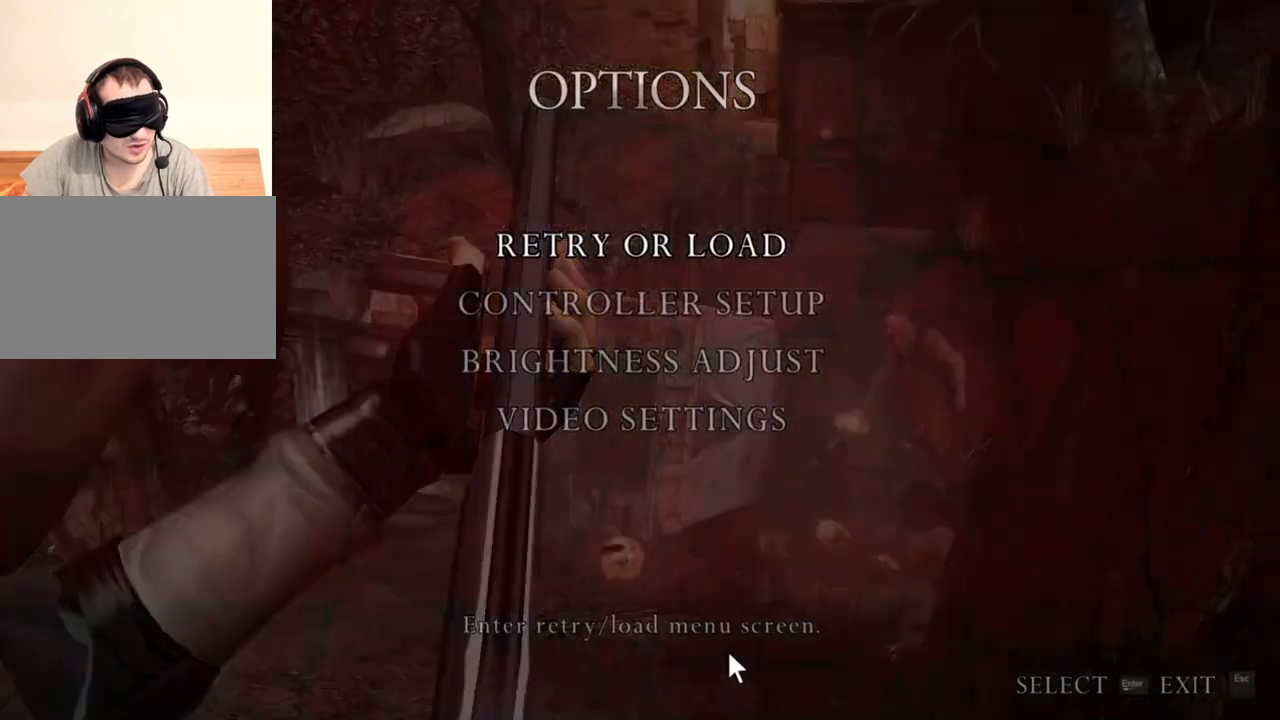
{"keys": [], "mouse": ["right"], "events": []}
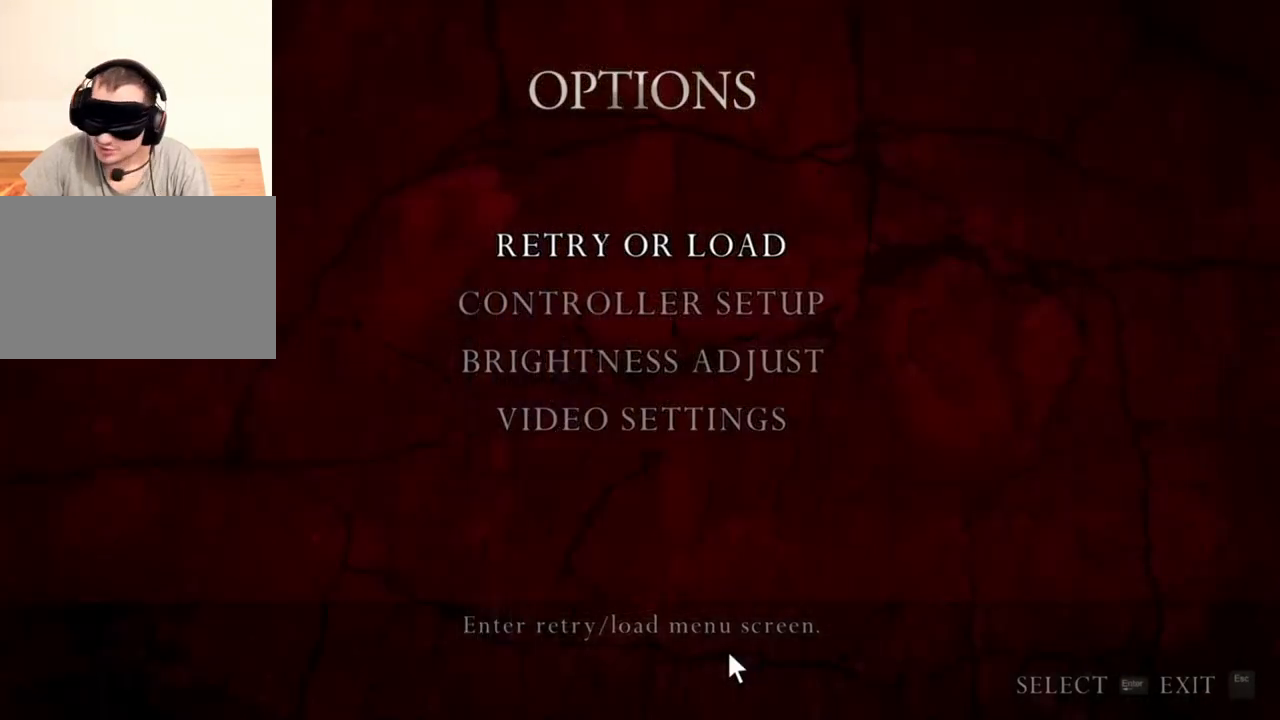
{"keys": [], "mouse": ["right"], "events": []}